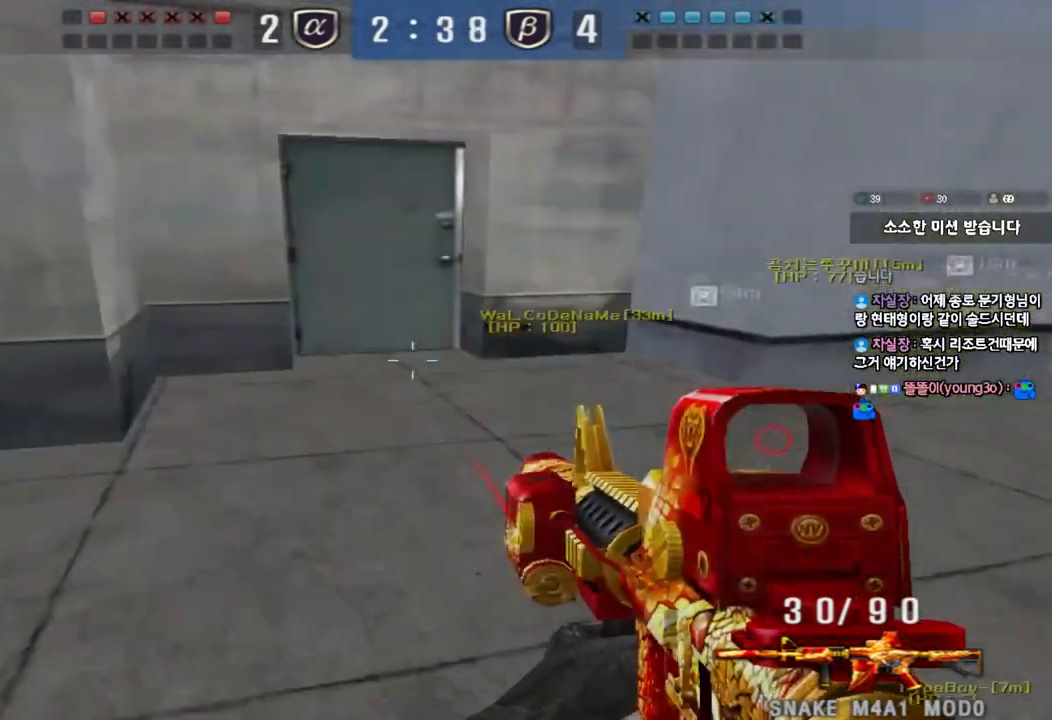
Gameplay with keyboard; each line is a JSON object with the keys held at the frame after it. "events" lists presses ("down") and releases ("up") of "a", "ctrl", "d", "e", "f", "q", "r", "s", "shift", "space", "tab" and "w" between this image and that frame as [ms after this image, input, new state], when the widget could be followed in between. No other keys are recorded. Mouse input is not recorded.
{"keys": ["r", "tab"], "events": [[233, "tab", "down"], [417, "r", "down"]]}
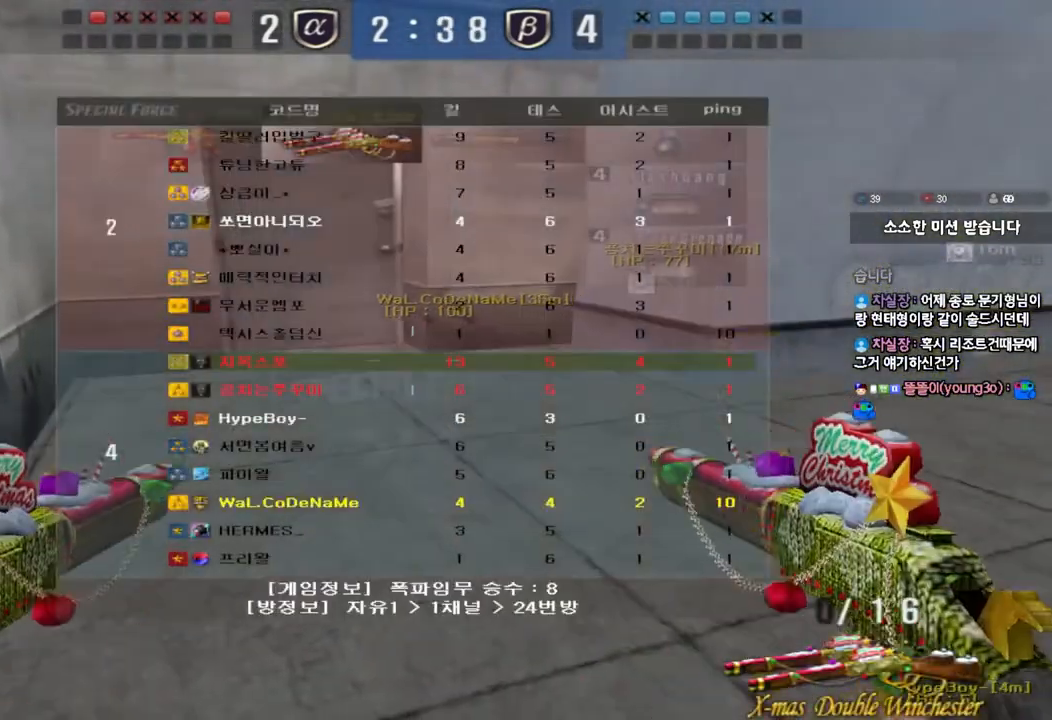
{"keys": [], "events": [[17, "r", "up"], [100, "r", "down"], [183, "r", "up"], [283, "r", "down"], [350, "r", "up"], [400, "tab", "up"]]}
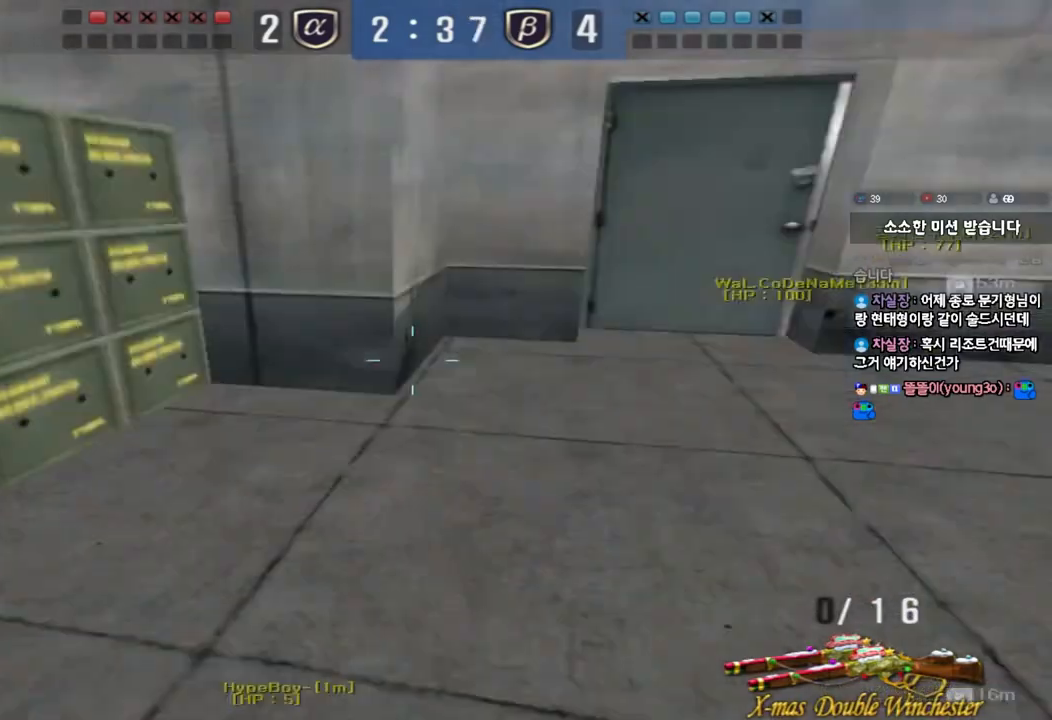
{"keys": ["a", "w"], "events": [[167, "a", "down"], [183, "w", "down"], [217, "shift", "down"], [317, "shift", "up"]]}
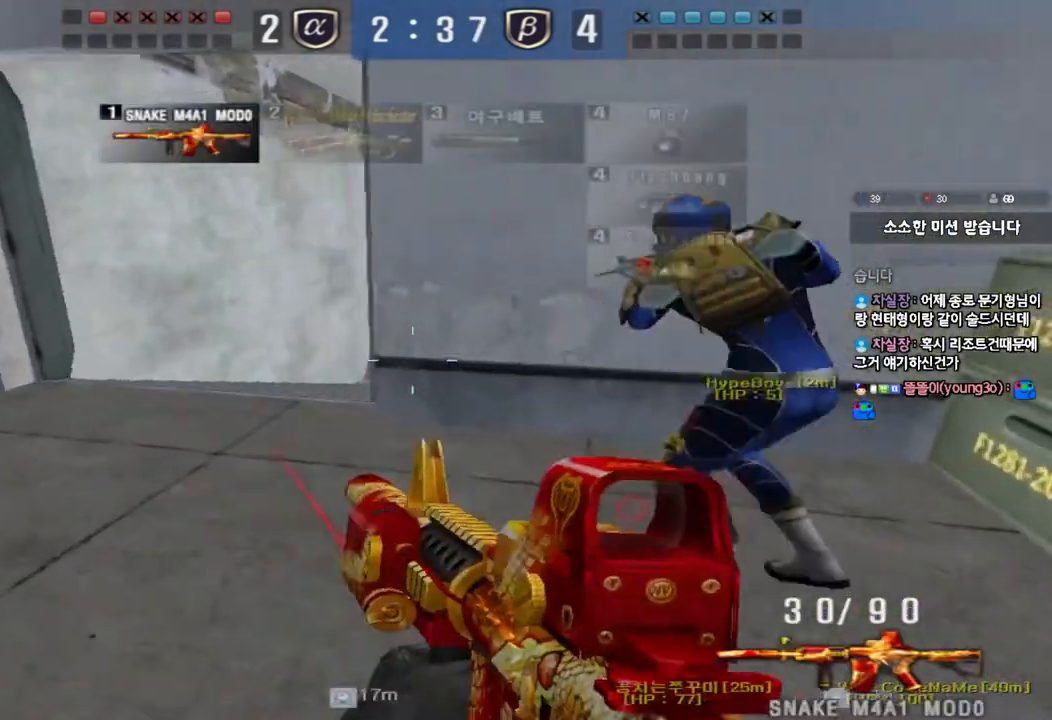
{"keys": ["ctrl"], "events": [[100, "ctrl", "down"], [117, "w", "up"], [133, "a", "up"], [217, "ctrl", "up"], [233, "a", "down"], [233, "w", "down"], [467, "ctrl", "down"], [467, "w", "up"], [483, "a", "up"]]}
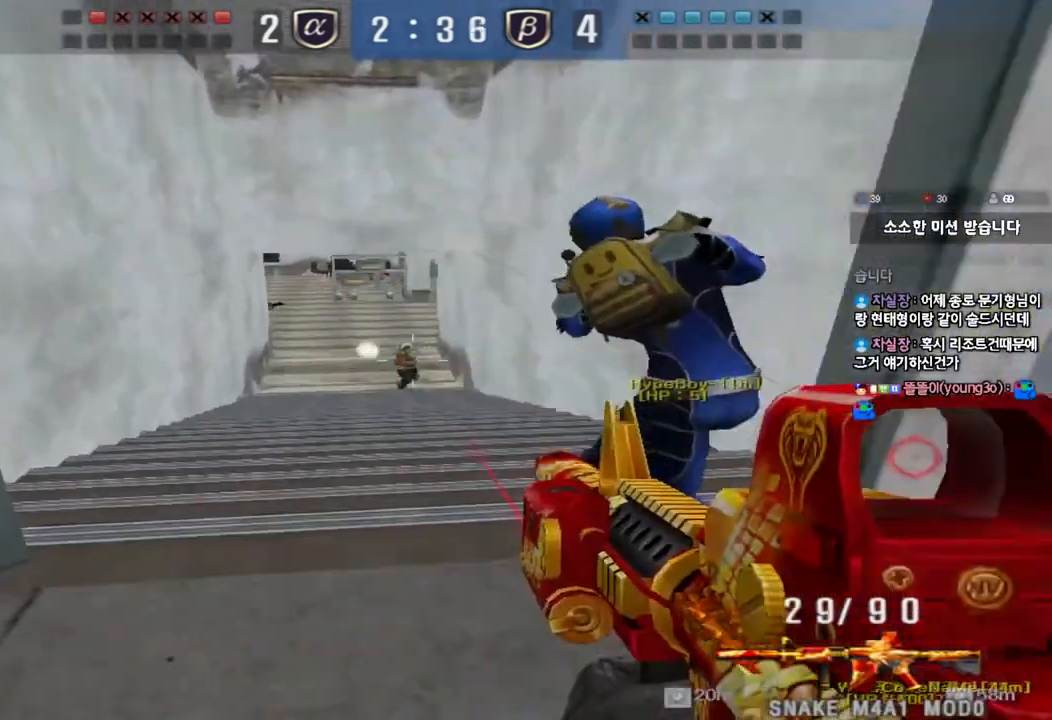
{"keys": ["ctrl"], "events": []}
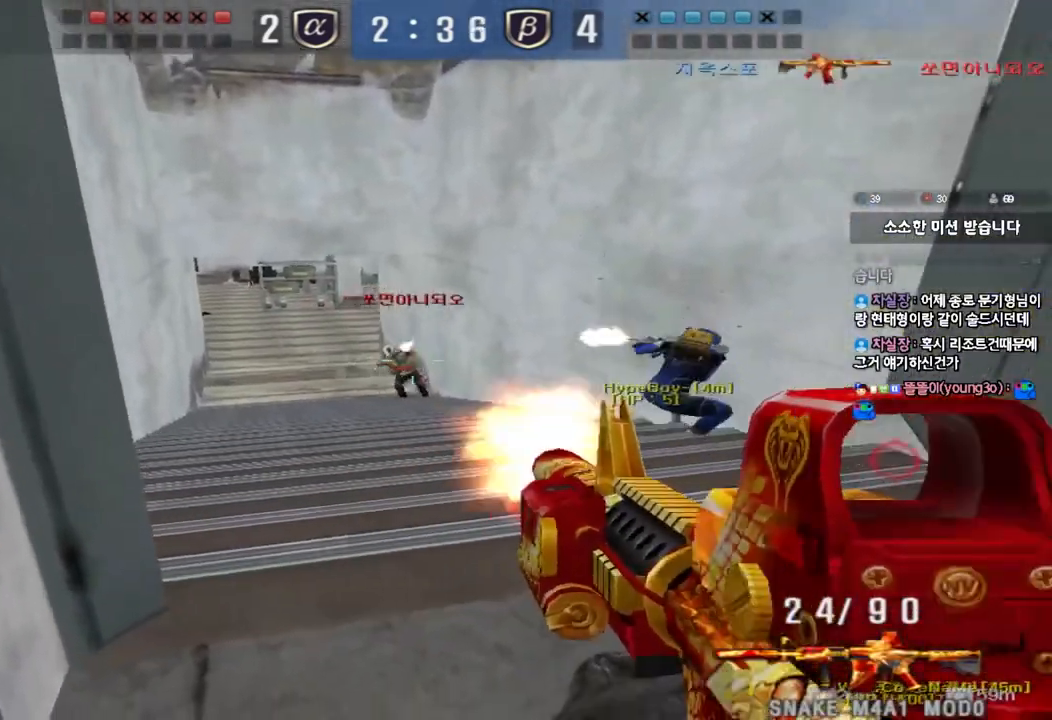
{"keys": ["ctrl"], "events": [[100, "w", "down"], [117, "ctrl", "up"], [117, "d", "down"], [483, "ctrl", "down"], [483, "d", "up"], [500, "w", "up"]]}
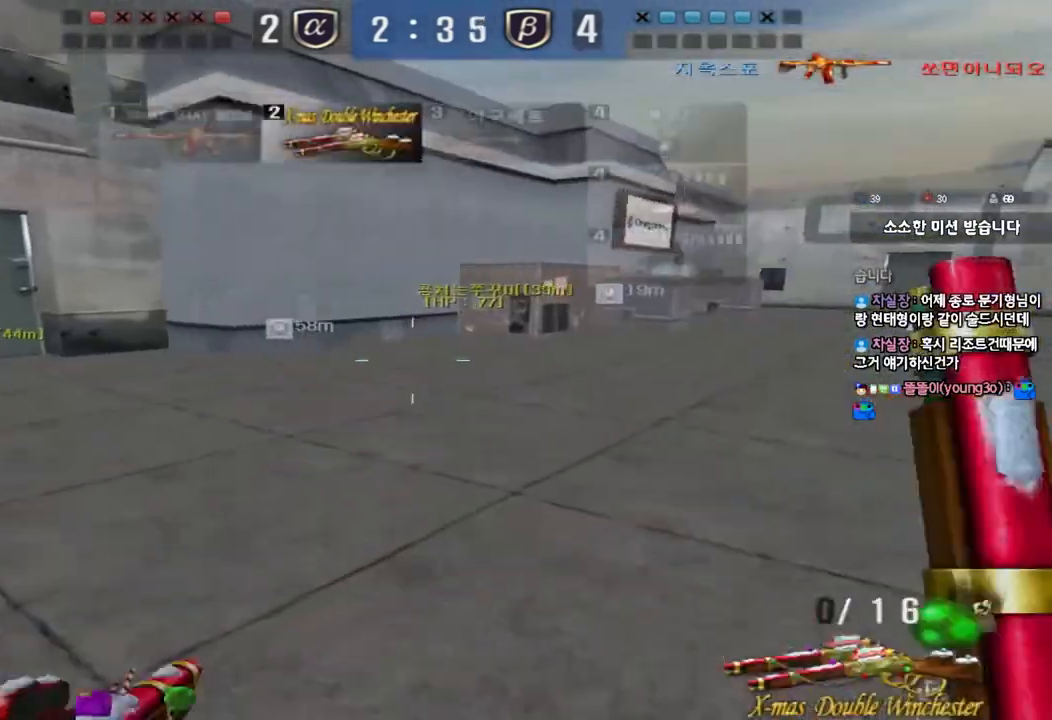
{"keys": [], "events": [[17, "space", "down"], [150, "ctrl", "up"], [167, "space", "up"], [433, "r", "down"], [500, "r", "up"]]}
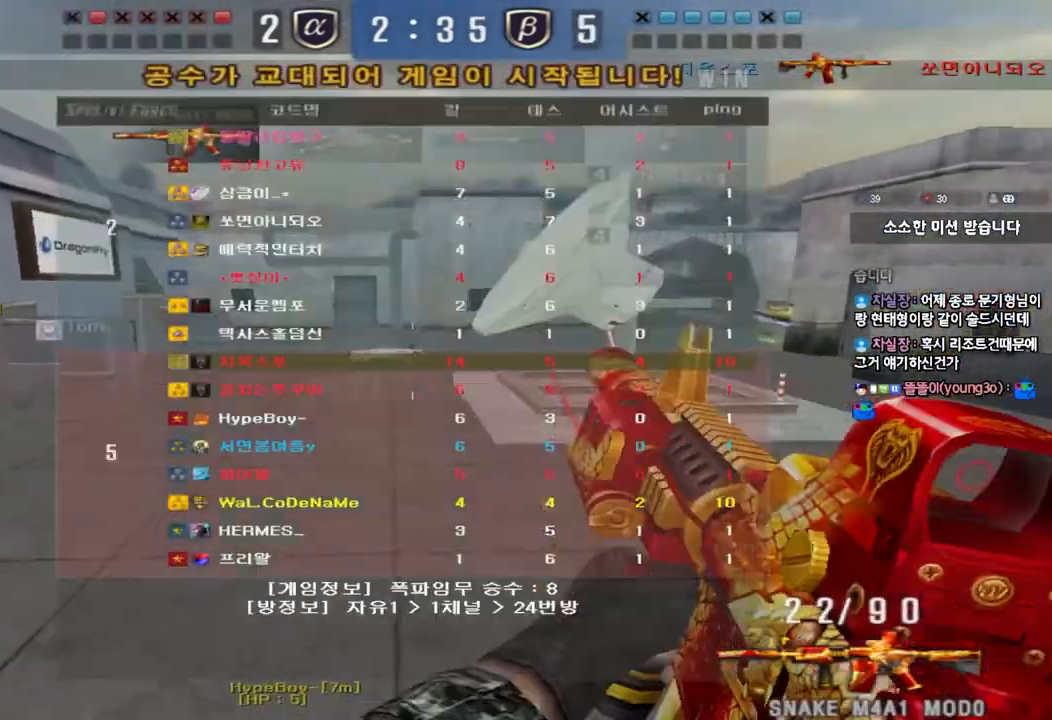
{"keys": ["a", "shift", "w"], "events": [[83, "r", "down"], [167, "r", "up"], [200, "a", "down"], [200, "w", "down"], [267, "shift", "down"]]}
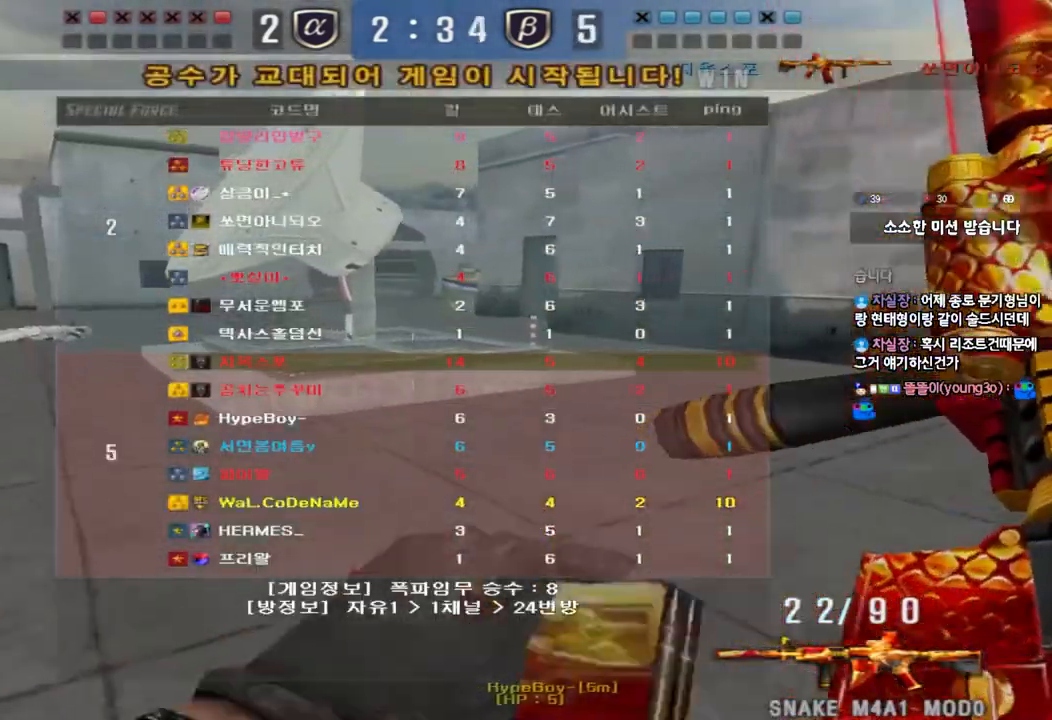
{"keys": ["a", "shift", "w"], "events": []}
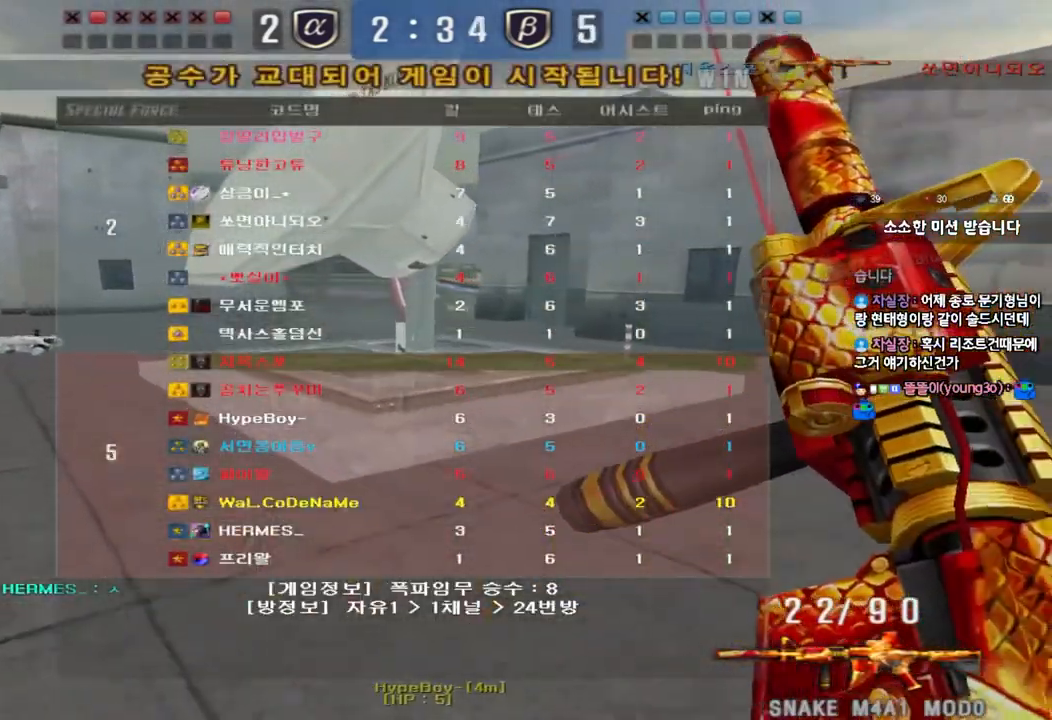
{"keys": [], "events": [[33, "shift", "up"], [283, "shift", "down"], [300, "a", "up"], [300, "w", "up"], [350, "space", "down"], [467, "shift", "up"], [467, "space", "up"]]}
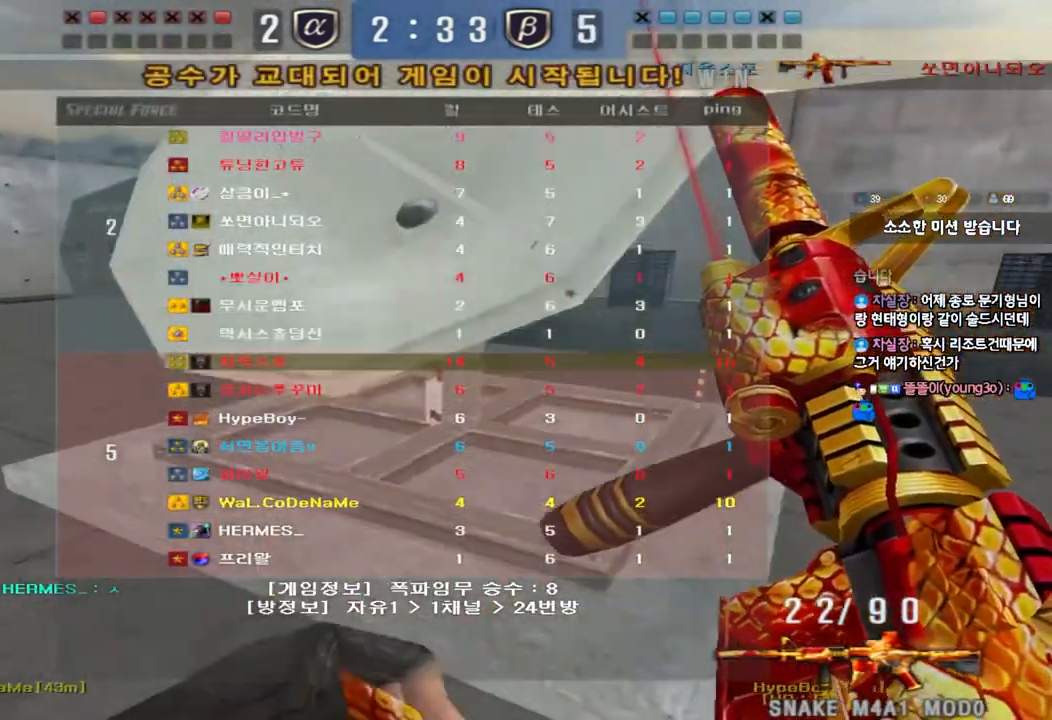
{"keys": ["a", "w"], "events": [[417, "a", "down"], [450, "w", "down"]]}
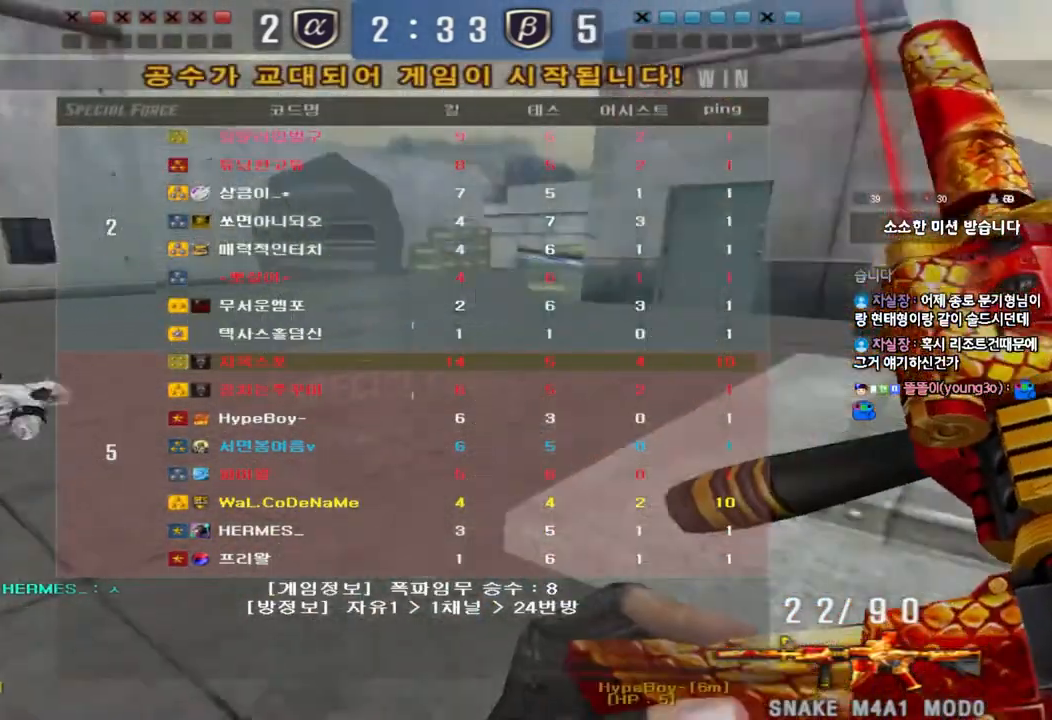
{"keys": ["d", "w"], "events": [[417, "a", "up"], [483, "d", "down"]]}
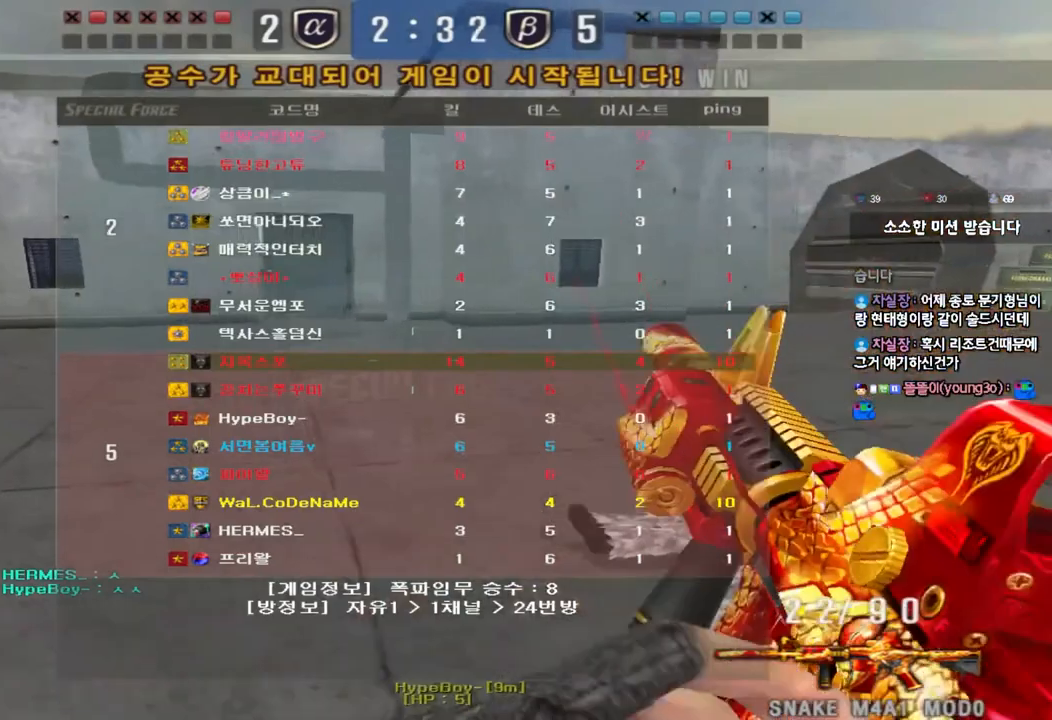
{"keys": ["shift"], "events": [[467, "shift", "down"], [483, "d", "up"], [483, "w", "up"]]}
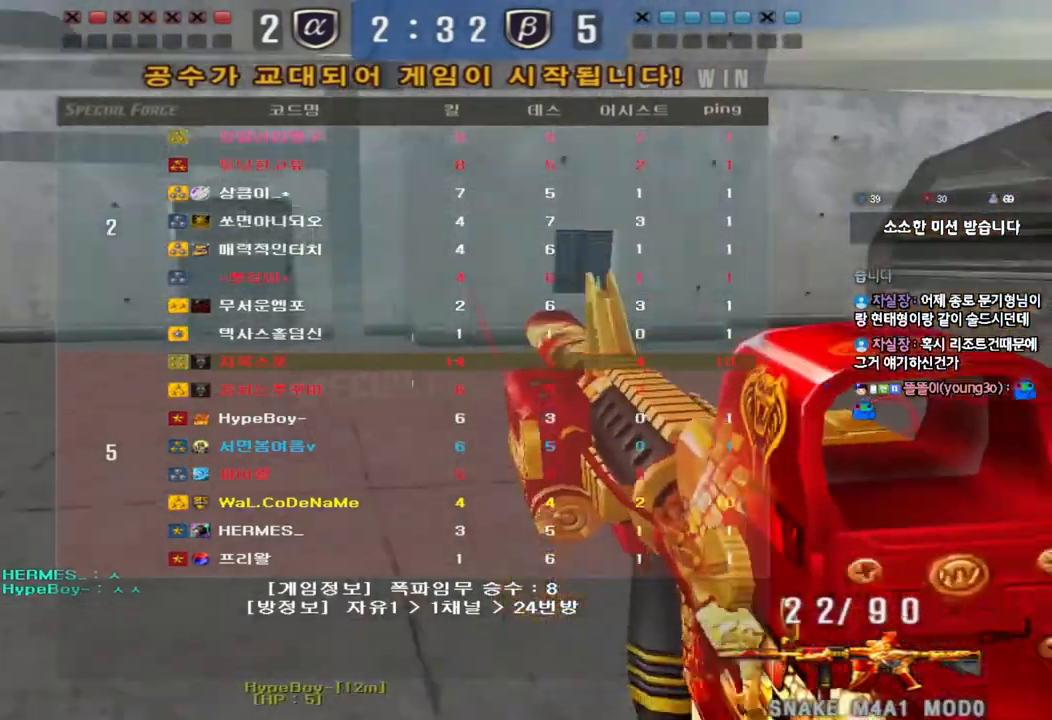
{"keys": [], "events": [[17, "space", "down"], [233, "space", "up"], [367, "shift", "up"]]}
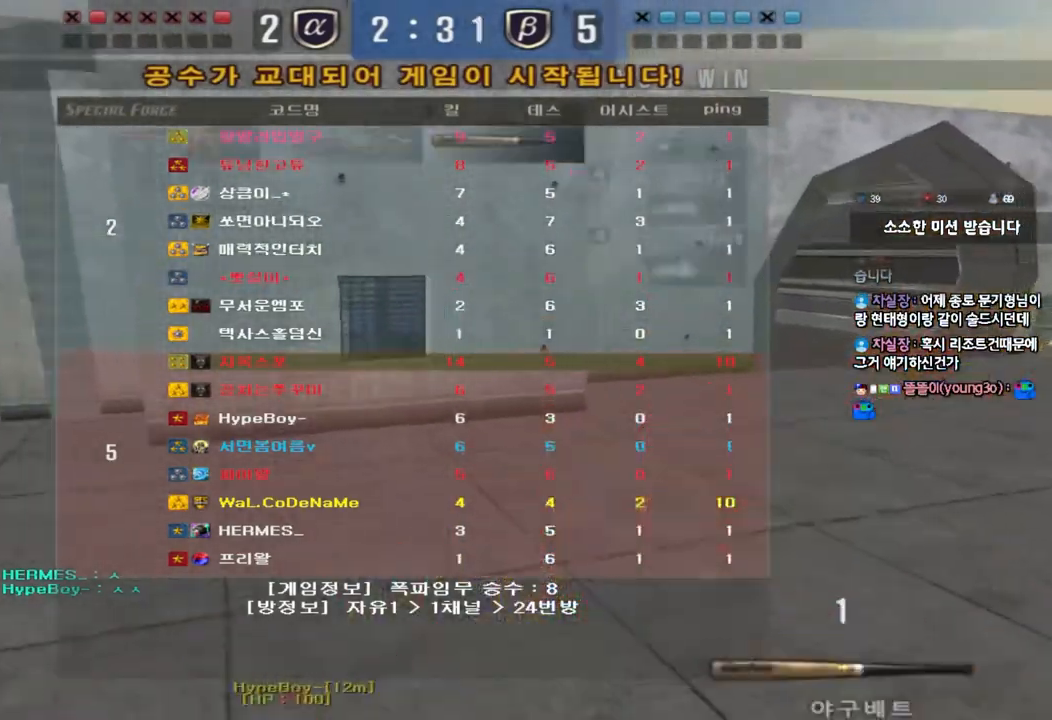
{"keys": ["shift"], "events": [[150, "w", "down"], [183, "d", "down"], [300, "shift", "down"], [317, "d", "up"], [317, "w", "up"], [350, "space", "down"], [483, "space", "up"]]}
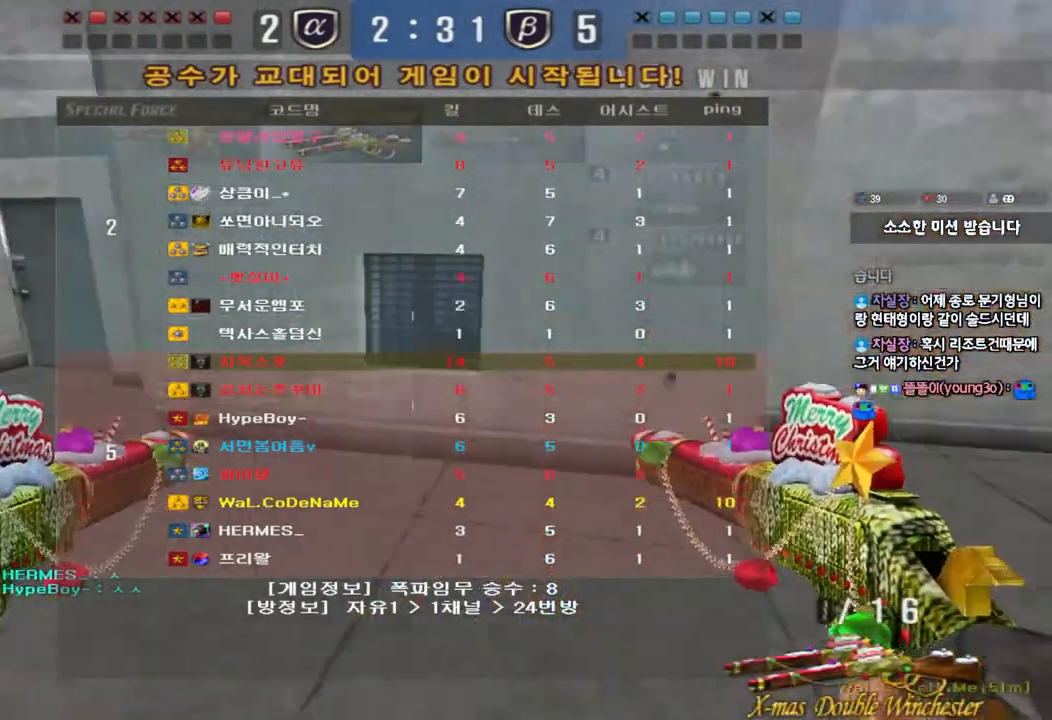
{"keys": ["d", "w"], "events": [[100, "shift", "up"], [417, "w", "down"], [433, "d", "down"]]}
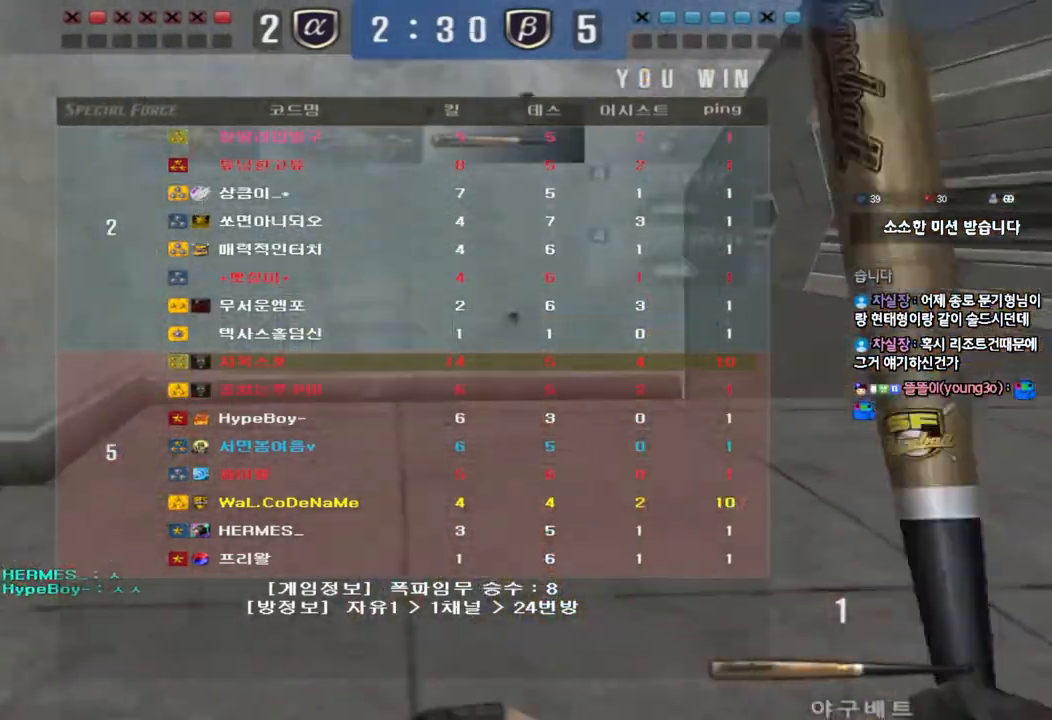
{"keys": ["d", "w"], "events": [[283, "ctrl", "down"], [283, "d", "up"], [300, "w", "up"], [383, "ctrl", "up"], [383, "d", "down"], [383, "w", "down"]]}
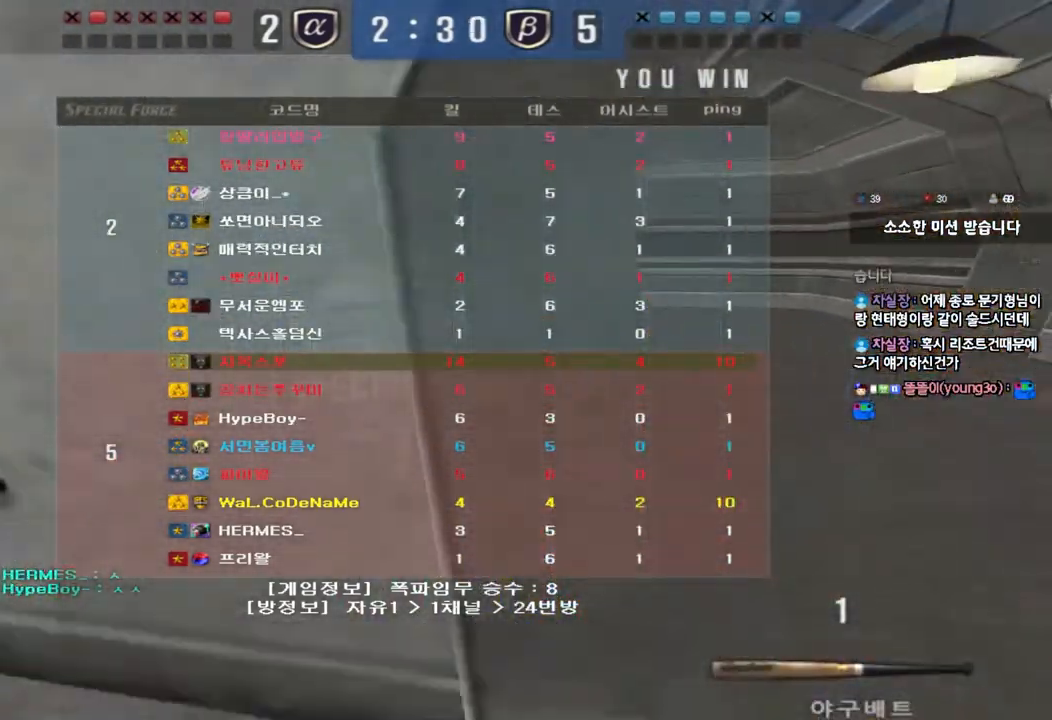
{"keys": ["a", "w"], "events": [[317, "d", "up"], [333, "a", "down"]]}
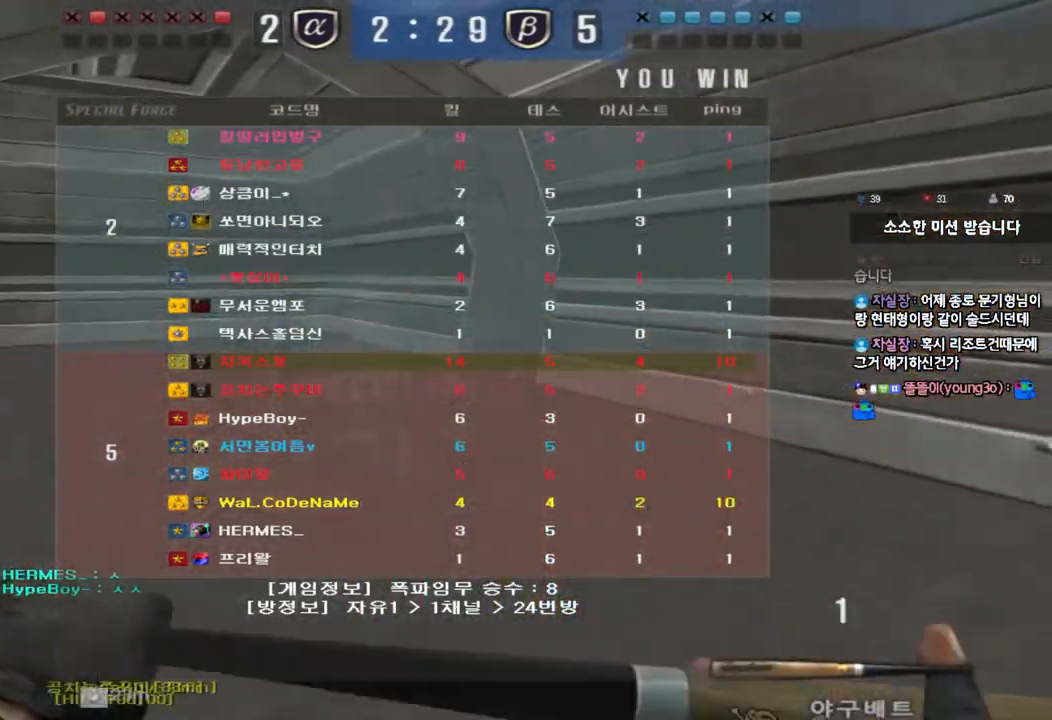
{"keys": ["a", "w"], "events": []}
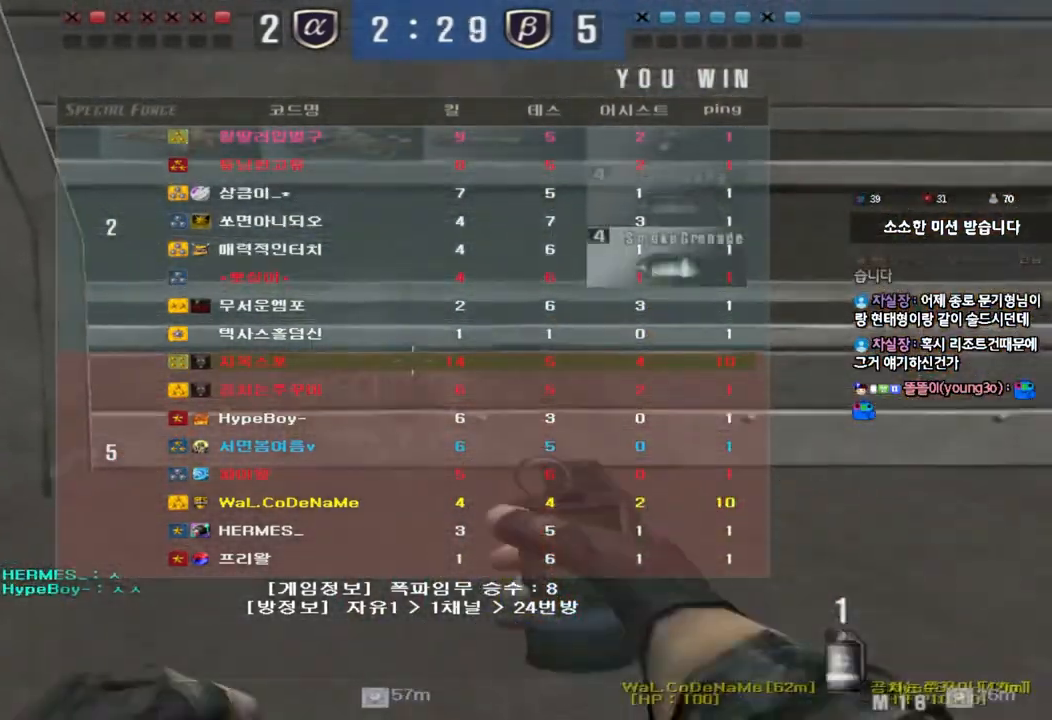
{"keys": ["a", "w"], "events": []}
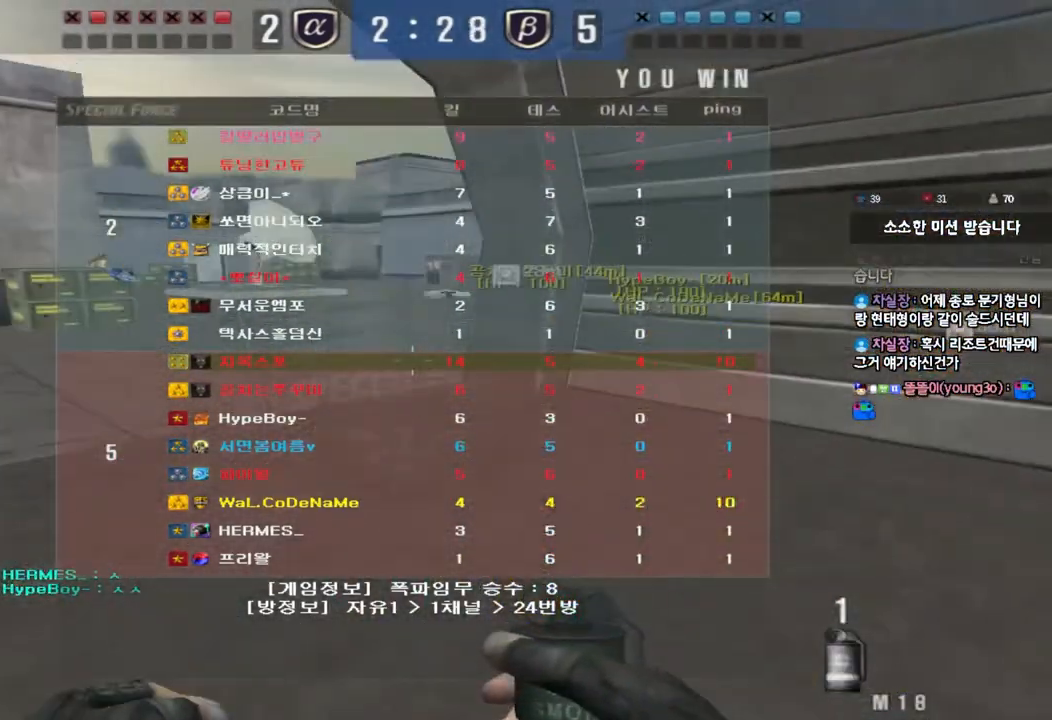
{"keys": ["d", "w"], "events": [[167, "a", "up"], [267, "d", "down"]]}
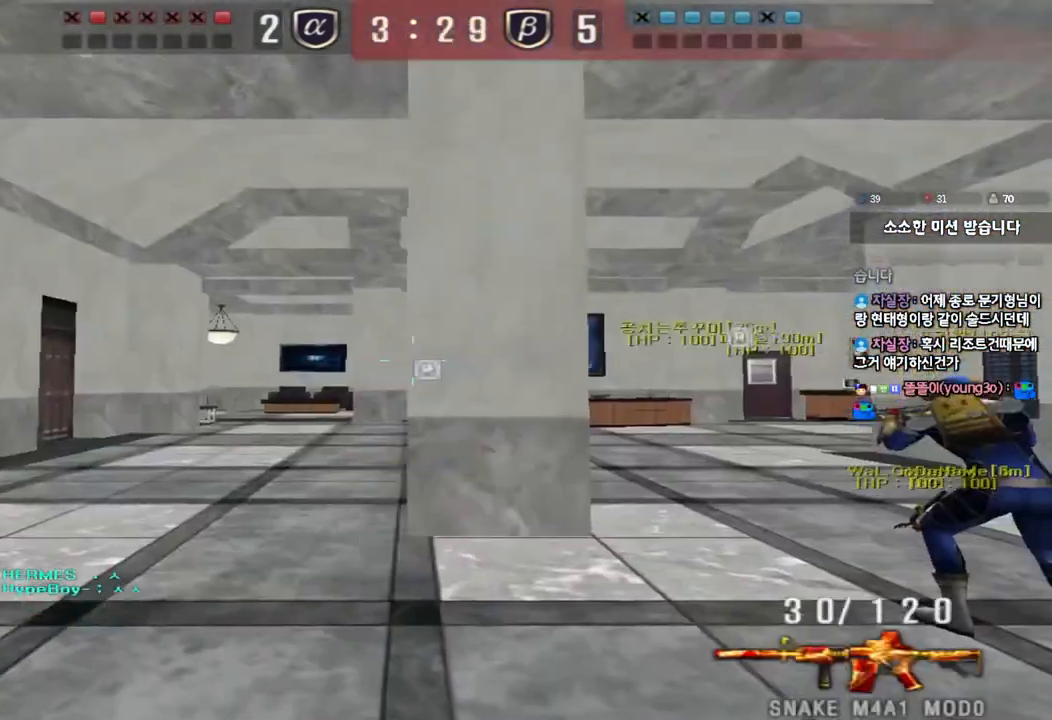
{"keys": ["a", "w"], "events": [[17, "d", "up"], [217, "a", "down"]]}
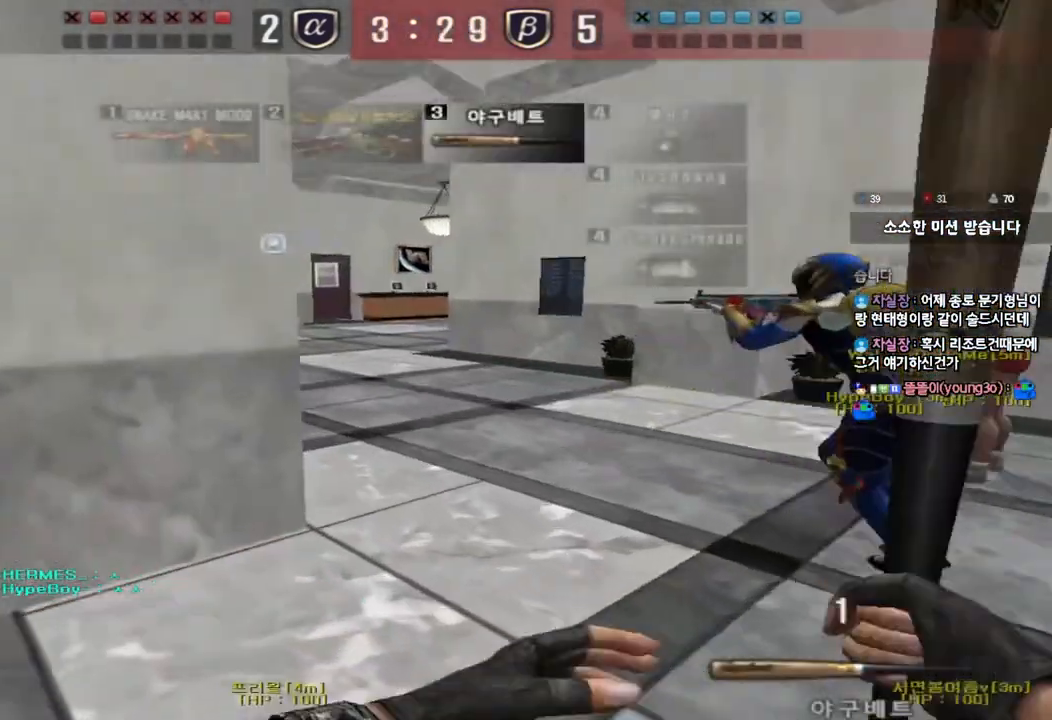
{"keys": ["a", "w"], "events": []}
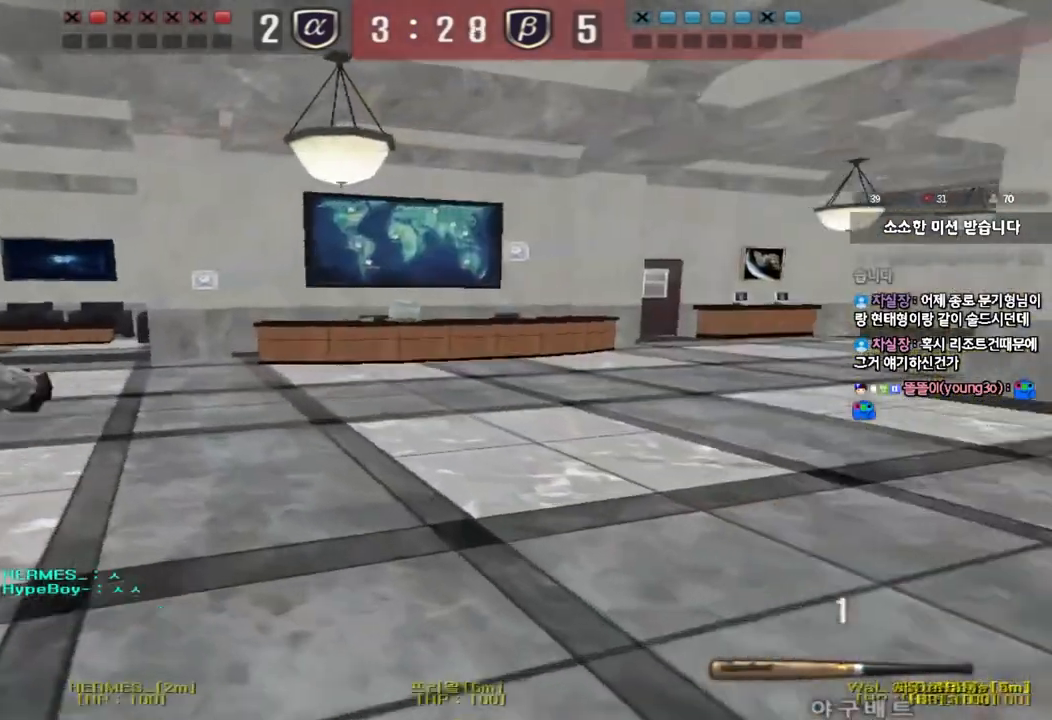
{"keys": ["d", "w"], "events": [[183, "a", "up"], [250, "d", "down"]]}
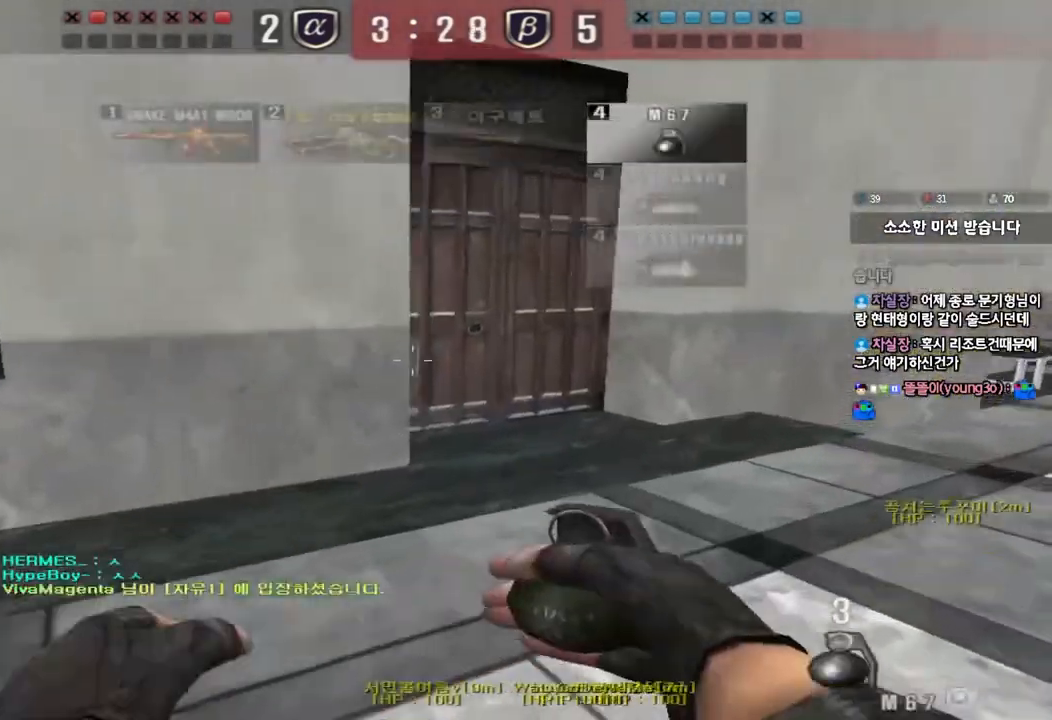
{"keys": ["d", "w"], "events": []}
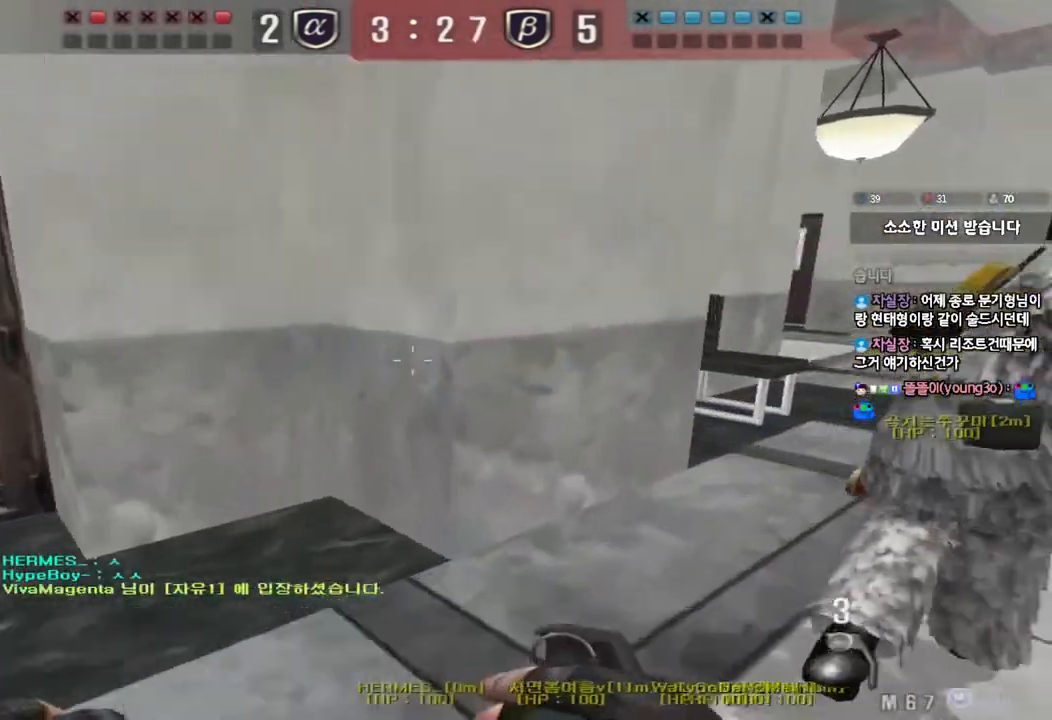
{"keys": ["d", "tab", "w"], "events": [[217, "tab", "down"]]}
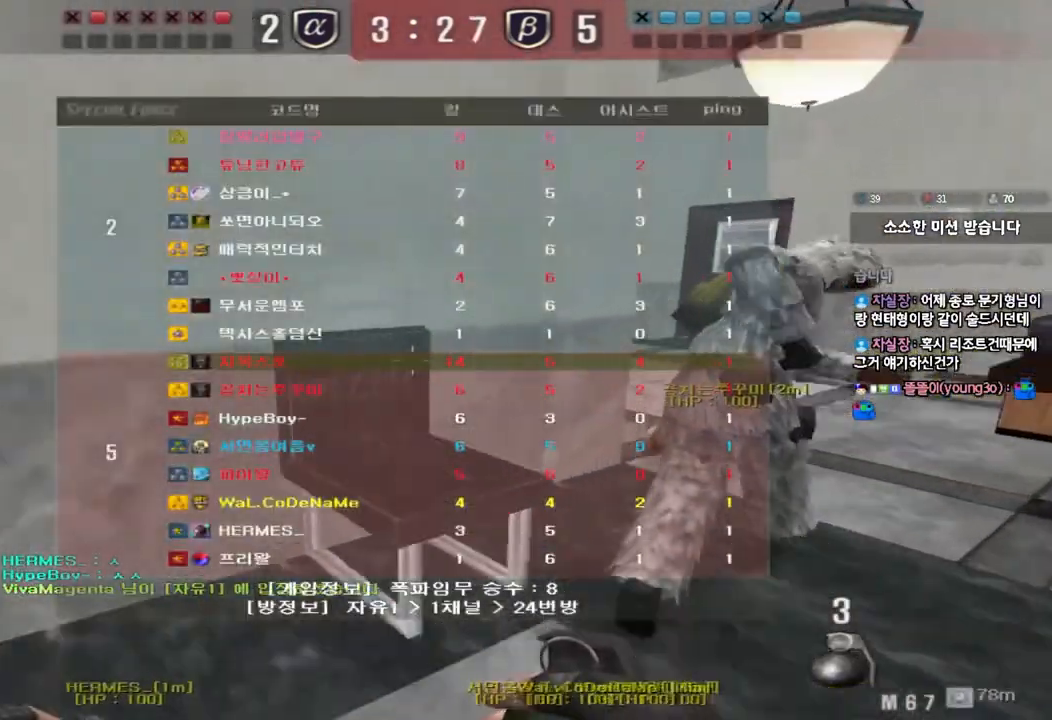
{"keys": ["a", "w"], "events": [[67, "tab", "up"], [250, "d", "up"], [283, "a", "down"]]}
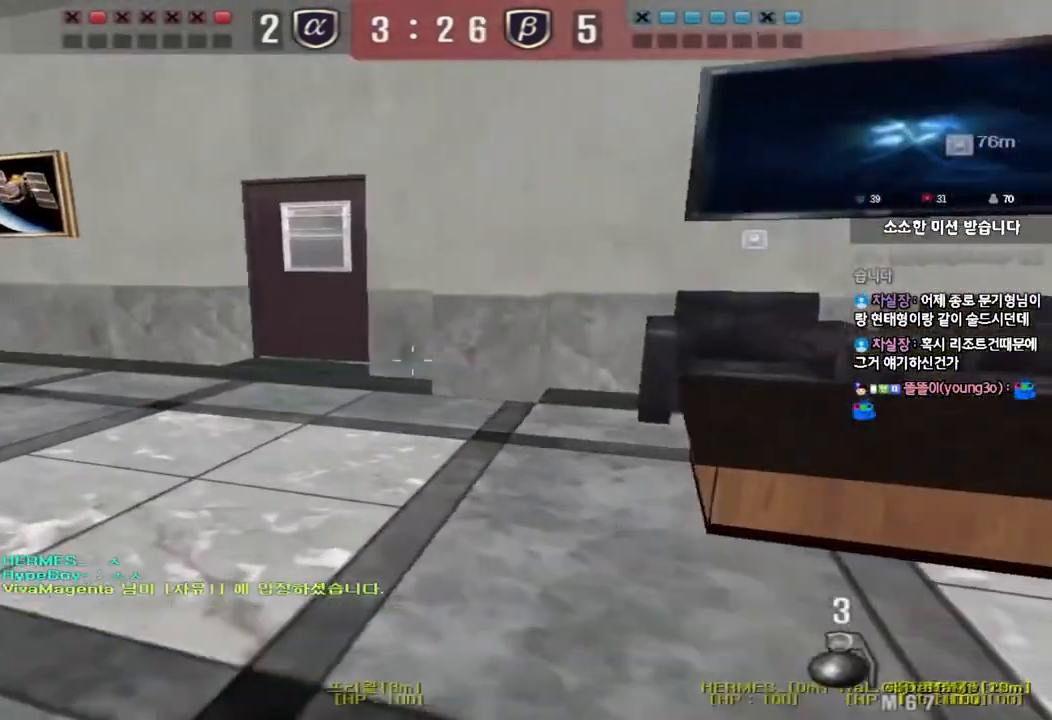
{"keys": ["a", "w"], "events": []}
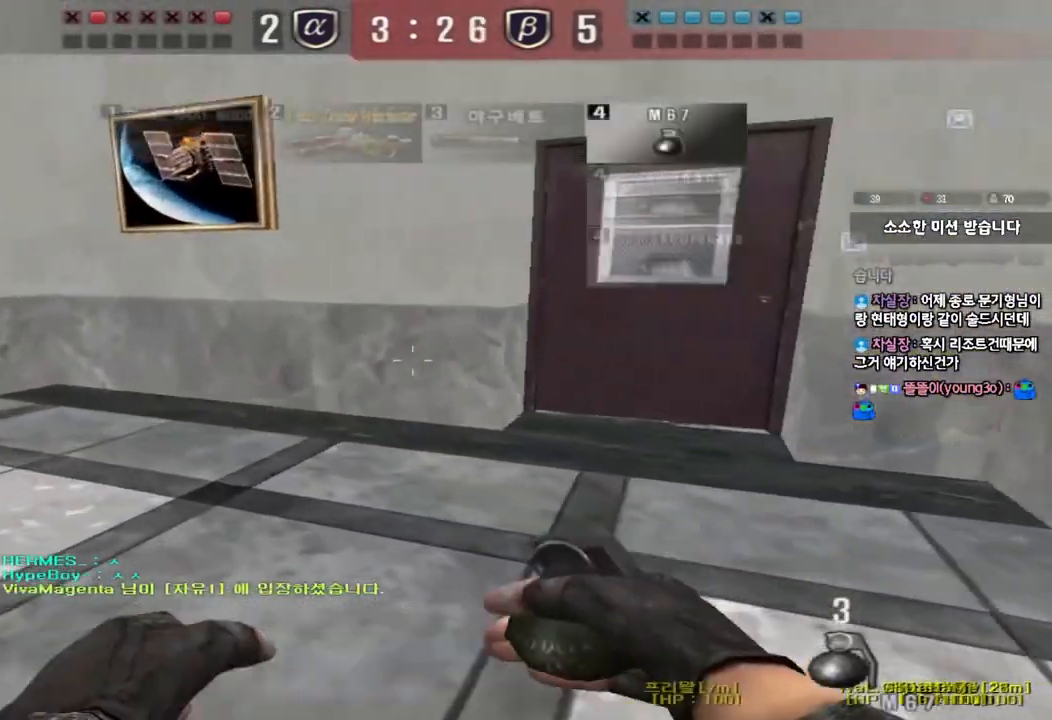
{"keys": ["a", "w"], "events": []}
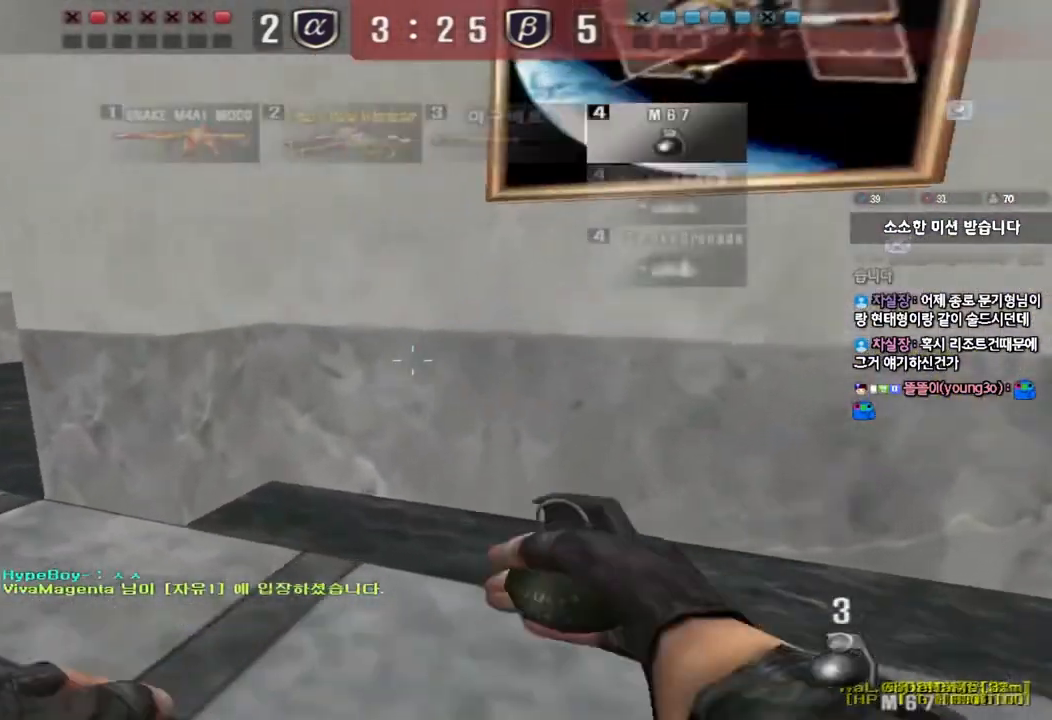
{"keys": ["a", "w"], "events": []}